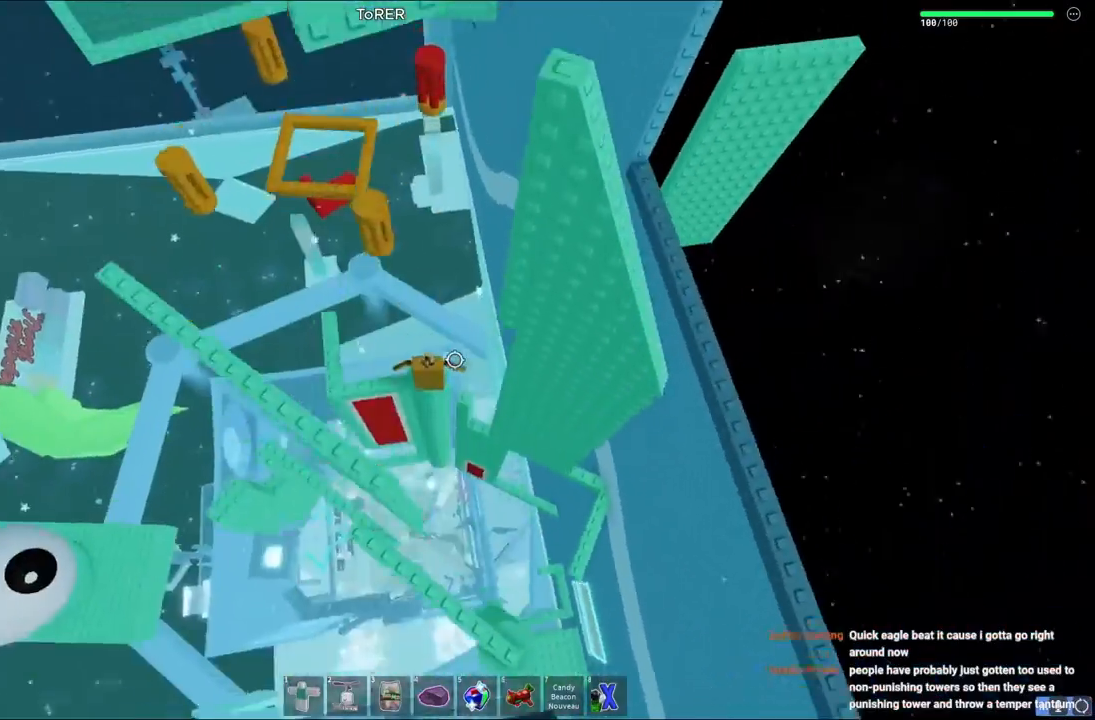
Gameplay with keyboard; each line is a JSON object with the keys held at the frame after it. "events" lists presses ("down") and releases ("up") of "a", "ctrl", "d", "e", "q", "s", "shift", "space" and "w" between this image and that frame as [ms after this image, input, new state], when the widget could be followed in between. No other keys are recorded. Mouse input is not recorded.
{"keys": [], "events": [[33, "d", "down"], [50, "space", "down"], [150, "d", "up"], [200, "space", "up"]]}
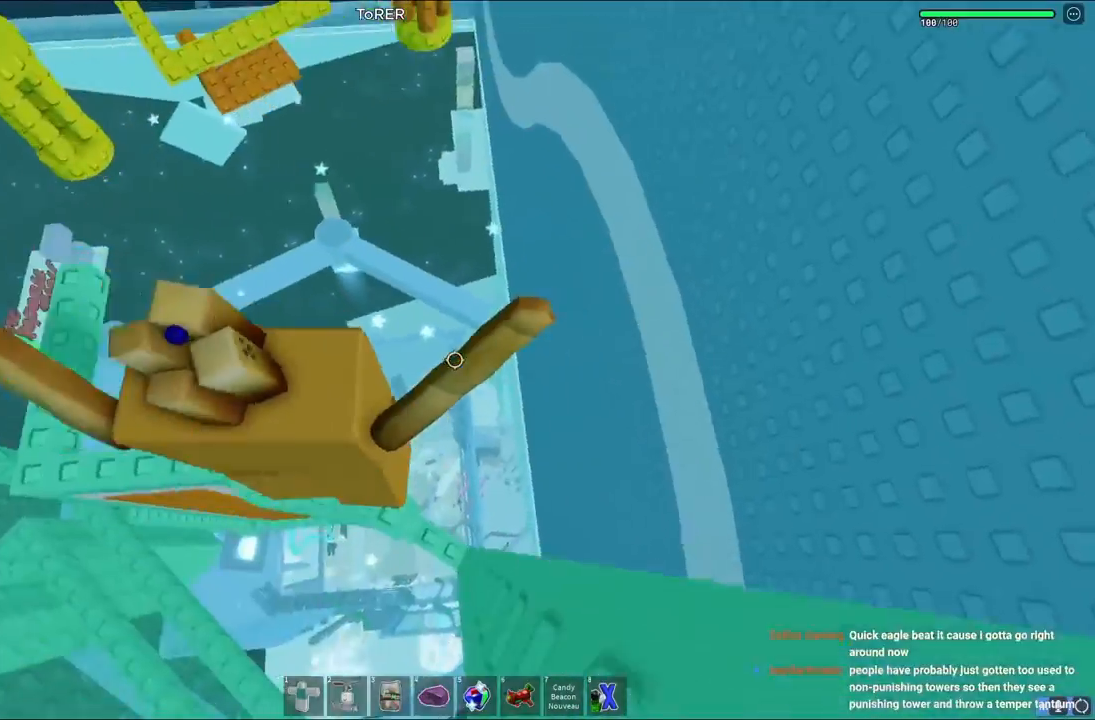
{"keys": ["a", "space"], "events": [[450, "a", "down"], [450, "space", "down"]]}
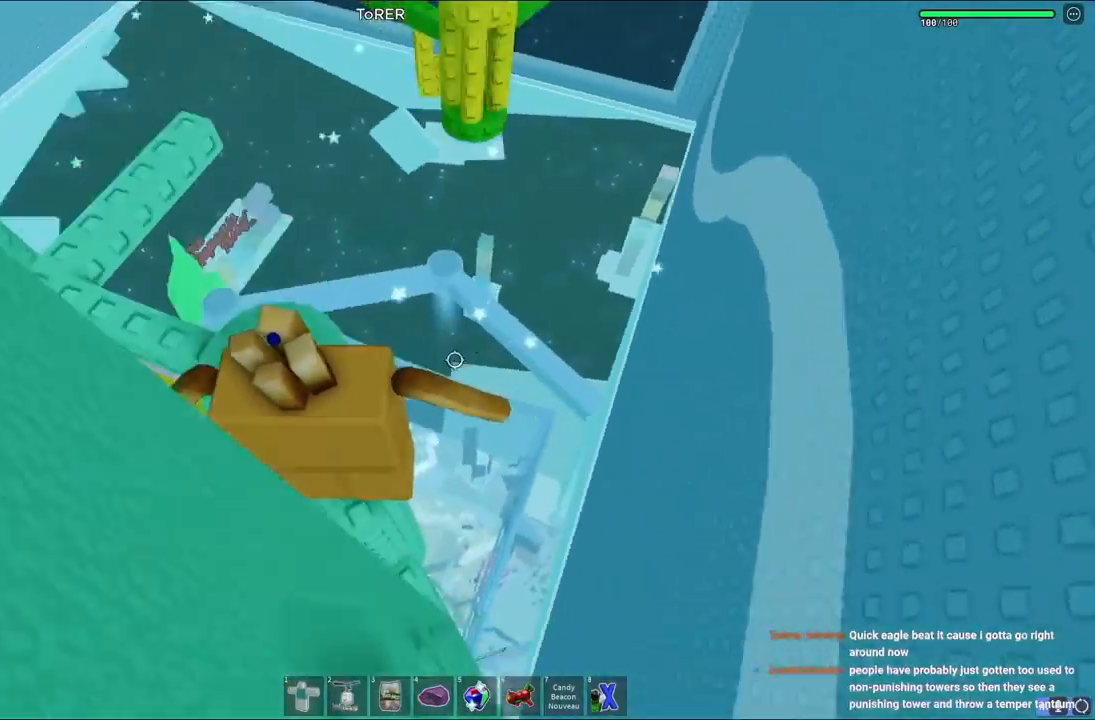
{"keys": [], "events": [[33, "a", "up"], [67, "space", "up"], [250, "w", "down"], [367, "w", "up"]]}
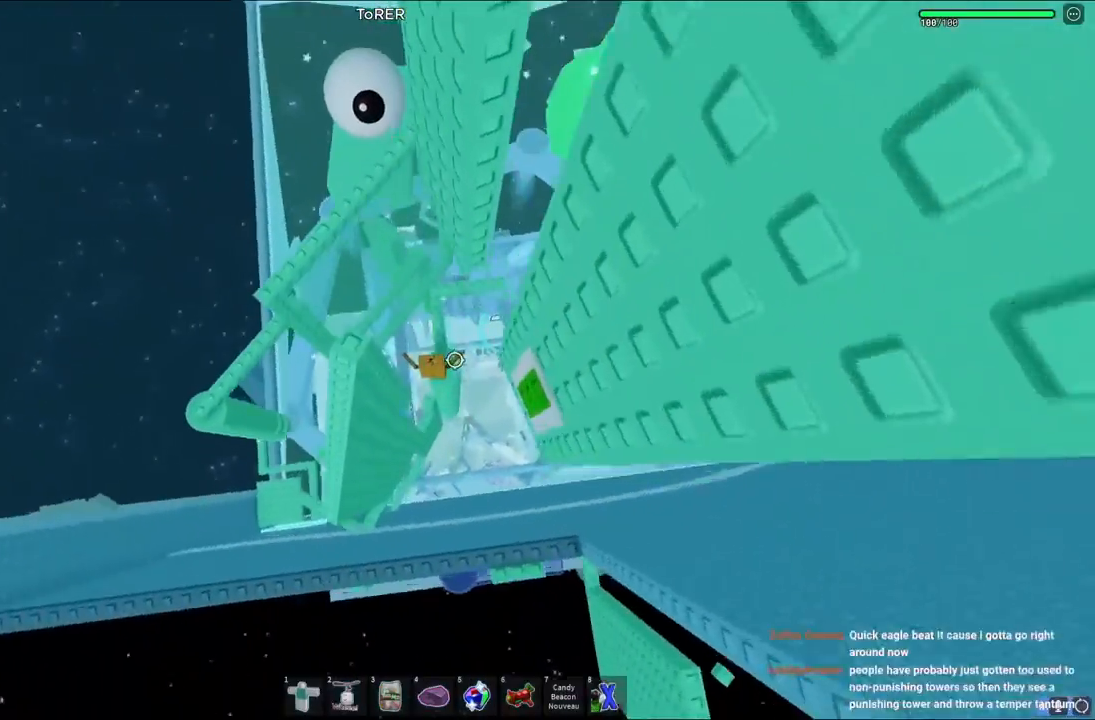
{"keys": [], "events": []}
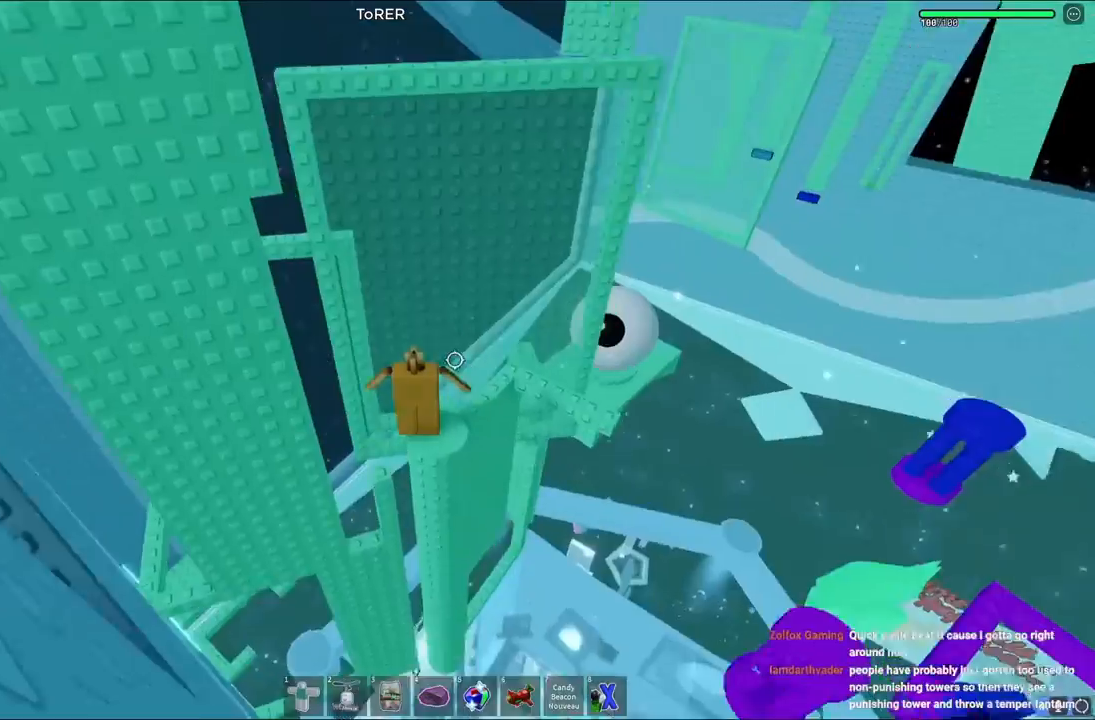
{"keys": [], "events": []}
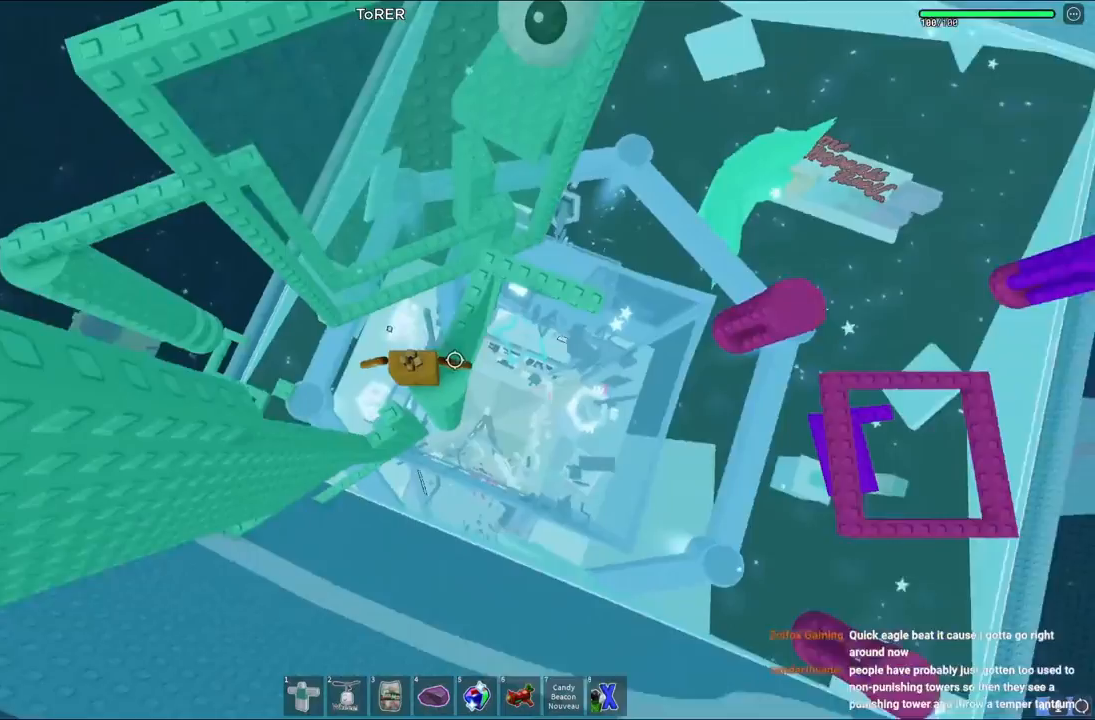
{"keys": [], "events": [[183, "a", "down"], [233, "a", "up"]]}
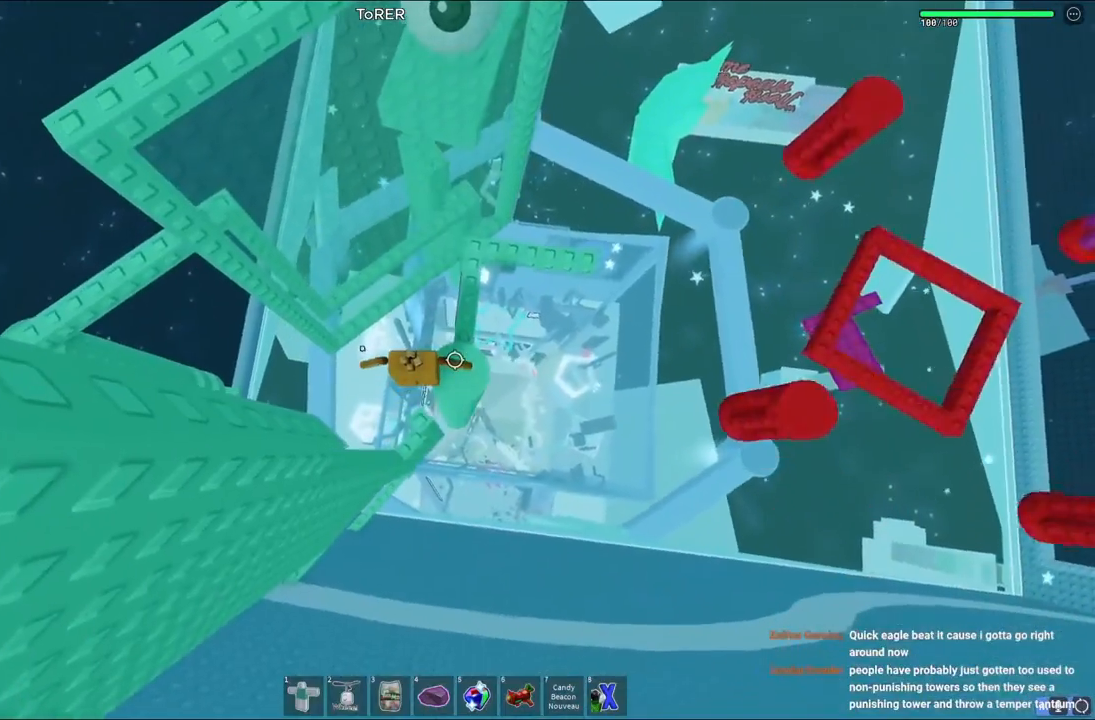
{"keys": [], "events": []}
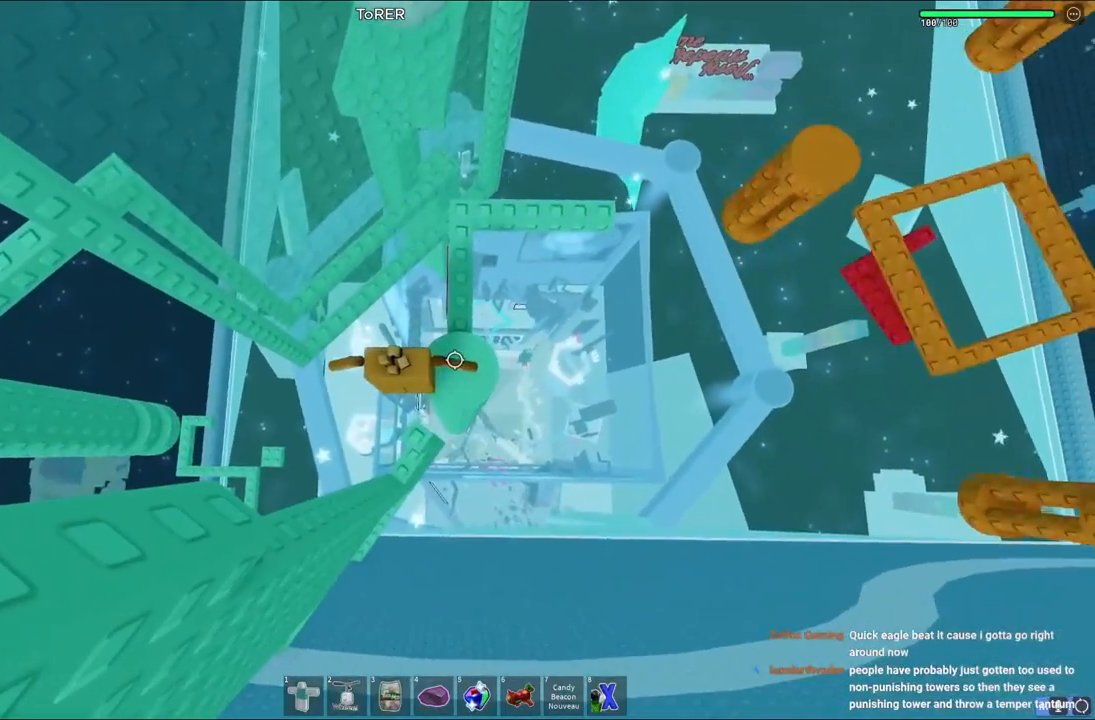
{"keys": [], "events": []}
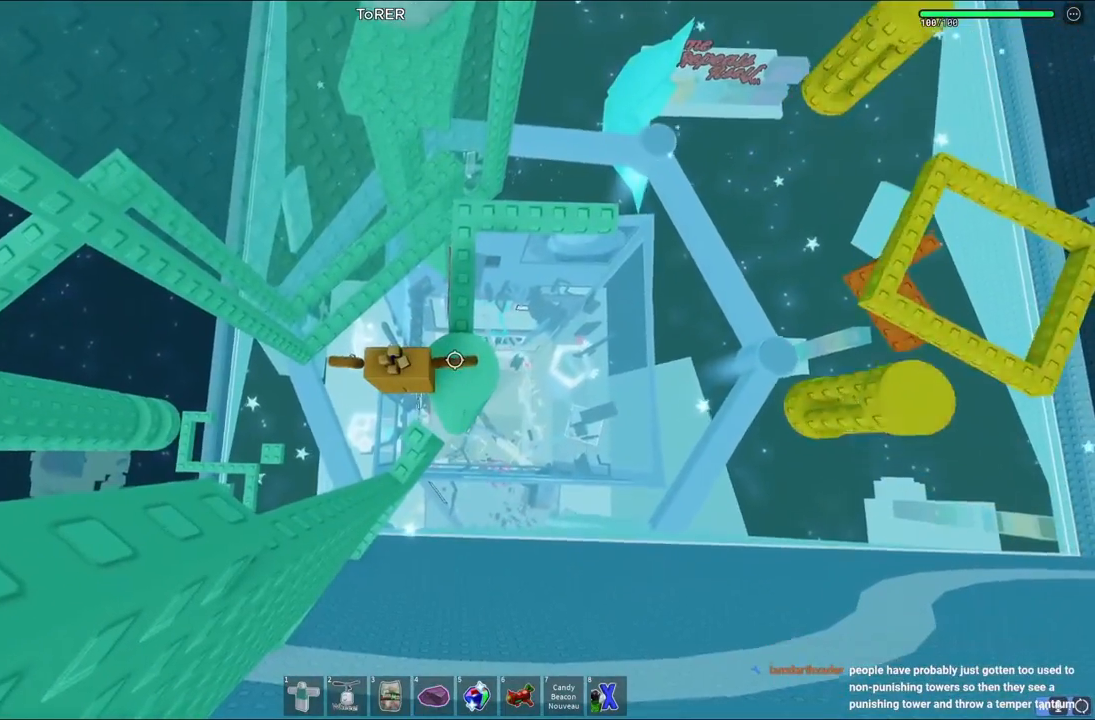
{"keys": ["a"], "events": [[200, "a", "down"], [333, "space", "down"], [500, "space", "up"]]}
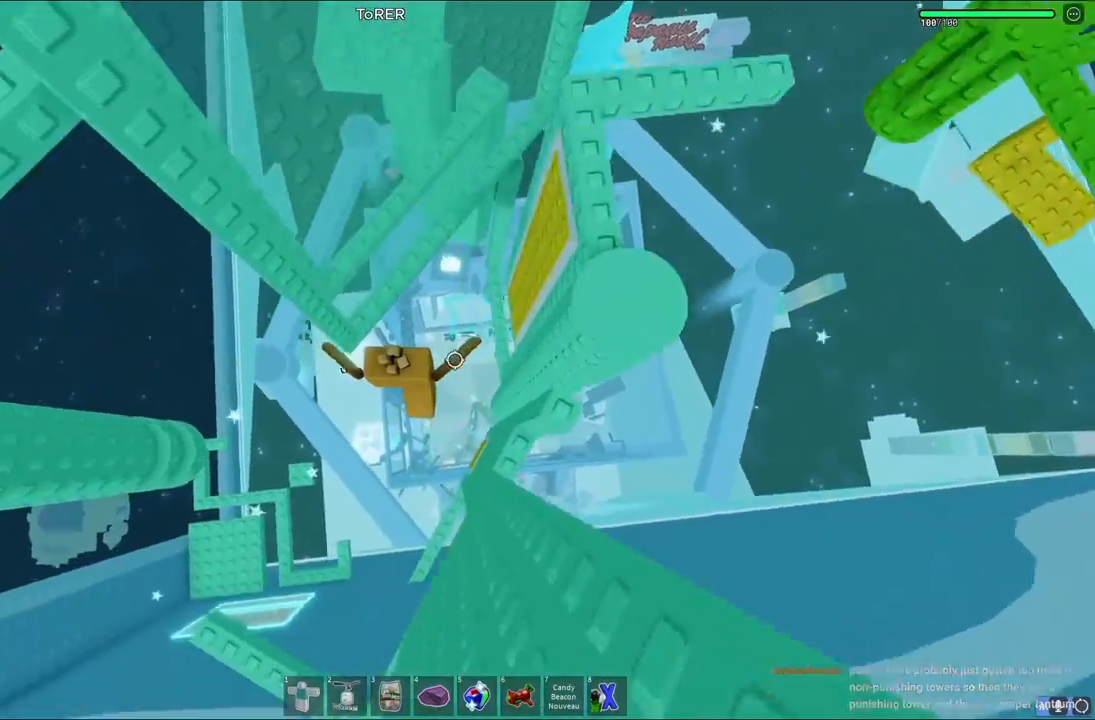
{"keys": [], "events": [[200, "a", "up"]]}
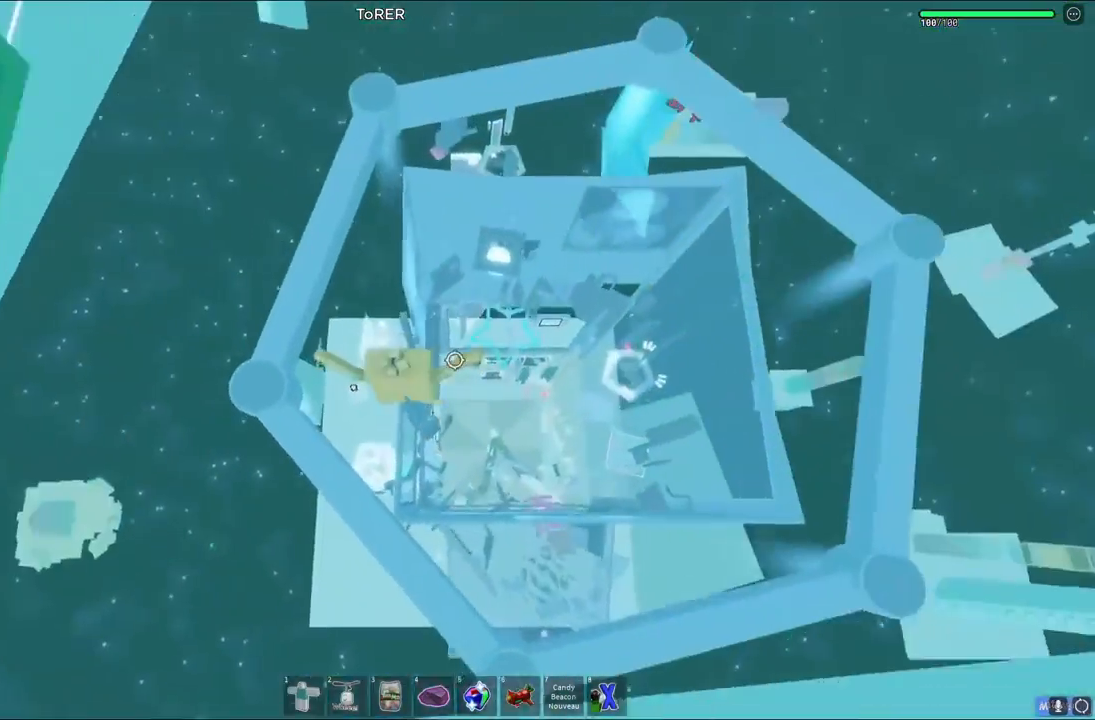
{"keys": ["d"], "events": [[500, "d", "down"]]}
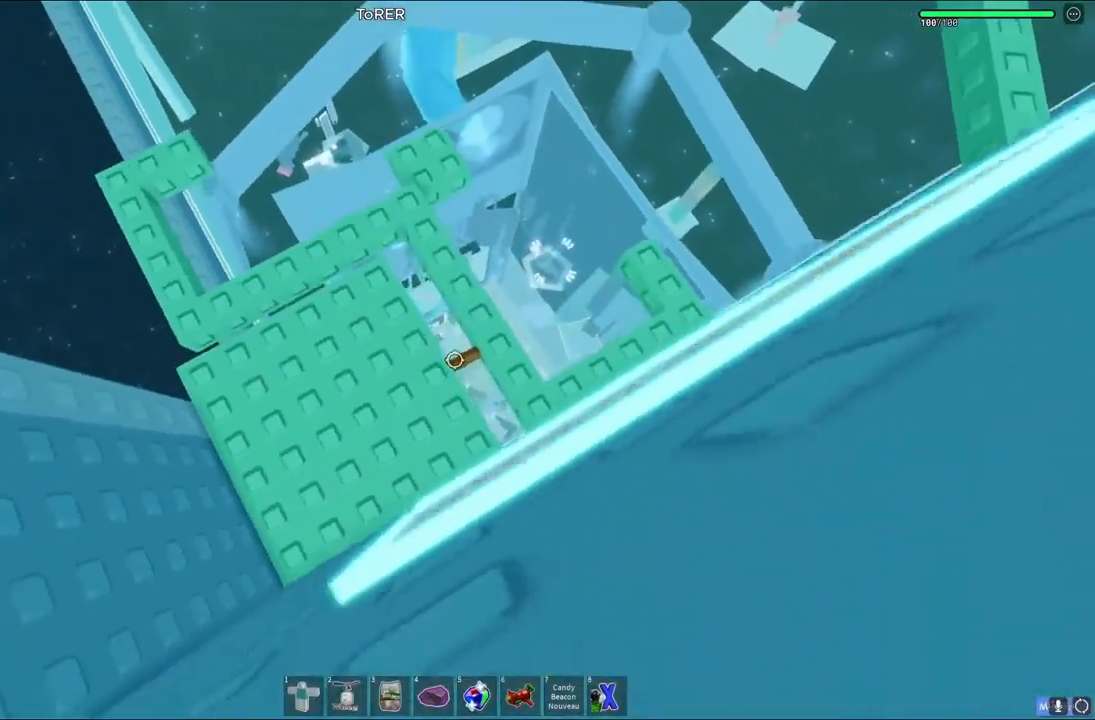
{"keys": ["w"], "events": [[33, "w", "down"], [250, "d", "up"]]}
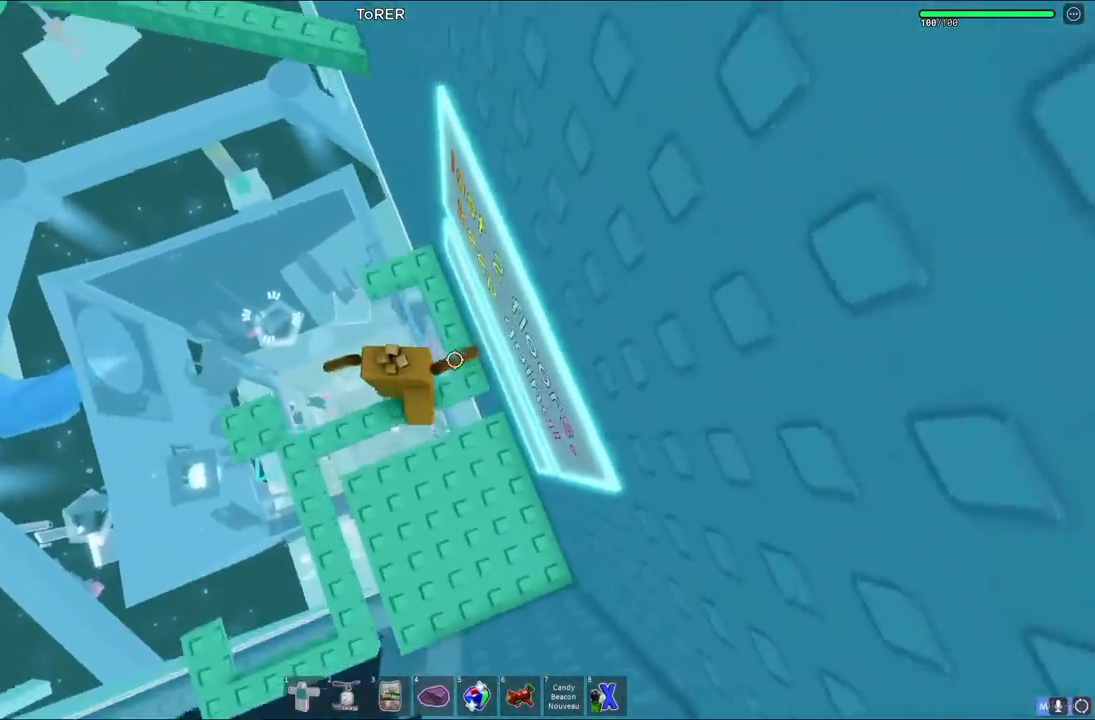
{"keys": ["s"], "events": [[100, "space", "down"], [250, "space", "up"], [283, "w", "up"], [467, "s", "down"]]}
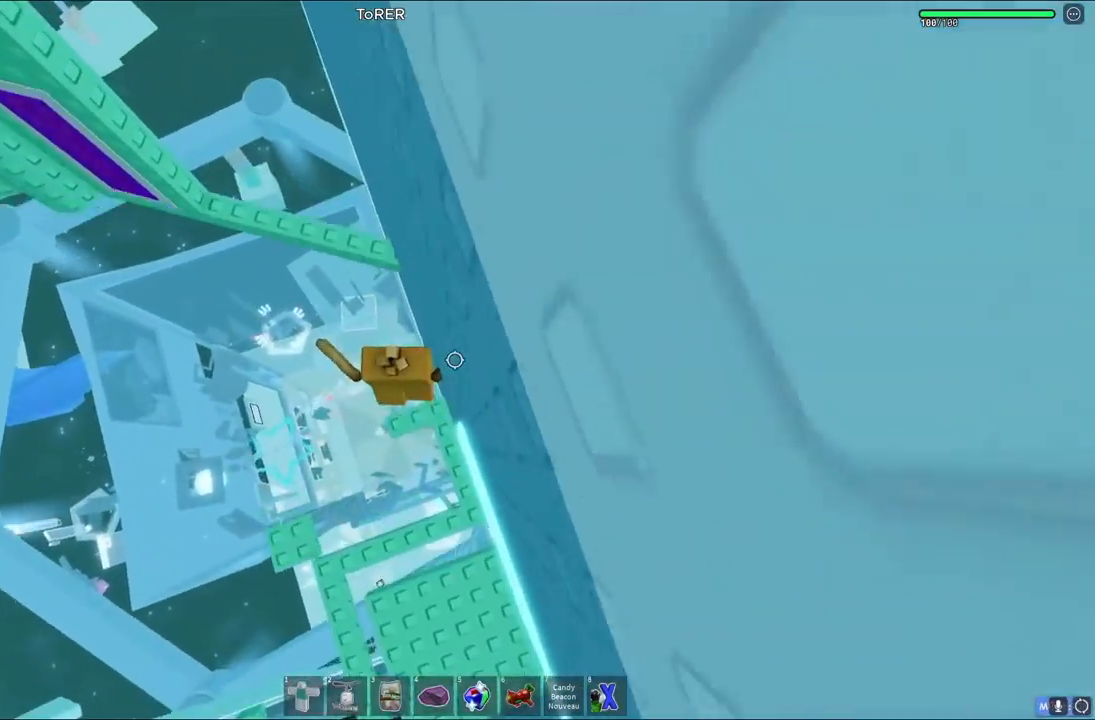
{"keys": ["w"], "events": [[50, "s", "up"], [150, "w", "down"], [250, "space", "down"], [417, "space", "up"]]}
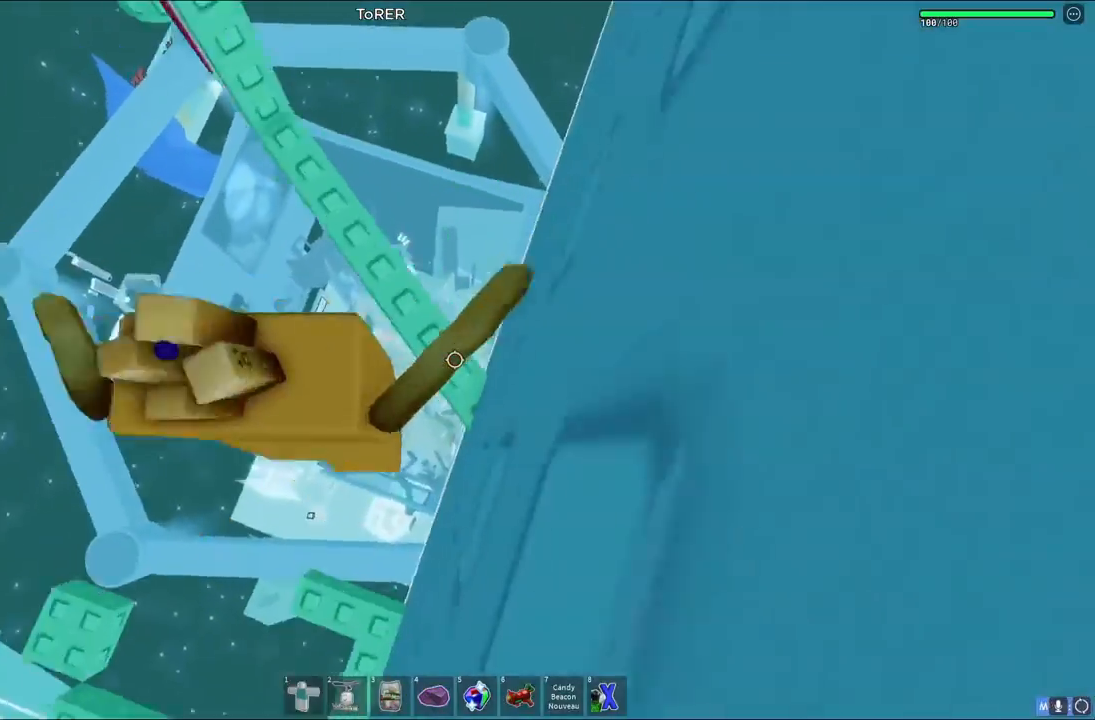
{"keys": [], "events": [[467, "w", "up"]]}
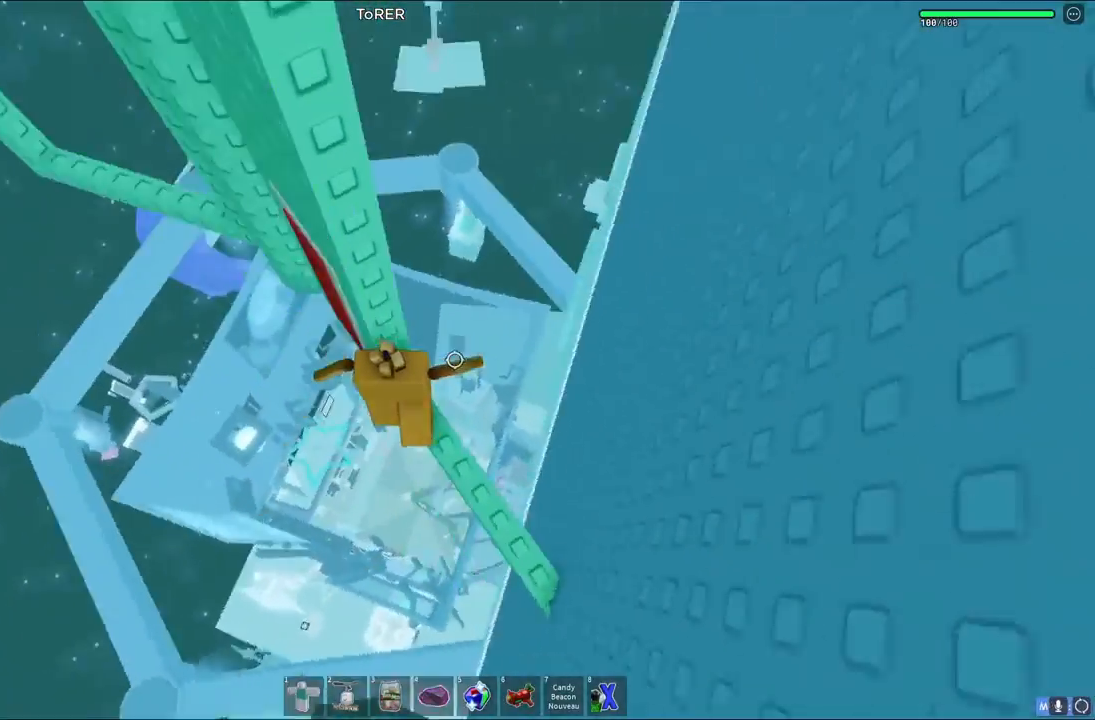
{"keys": ["a", "space"], "events": [[283, "a", "down"], [417, "space", "down"]]}
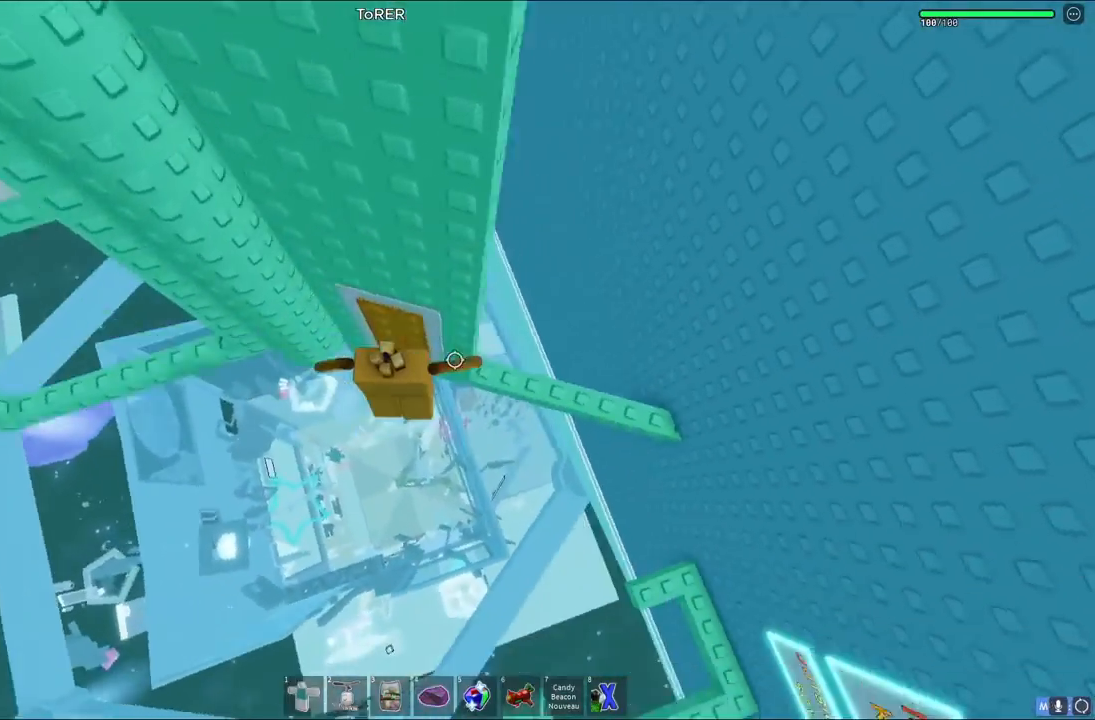
{"keys": ["a"], "events": [[83, "space", "up"]]}
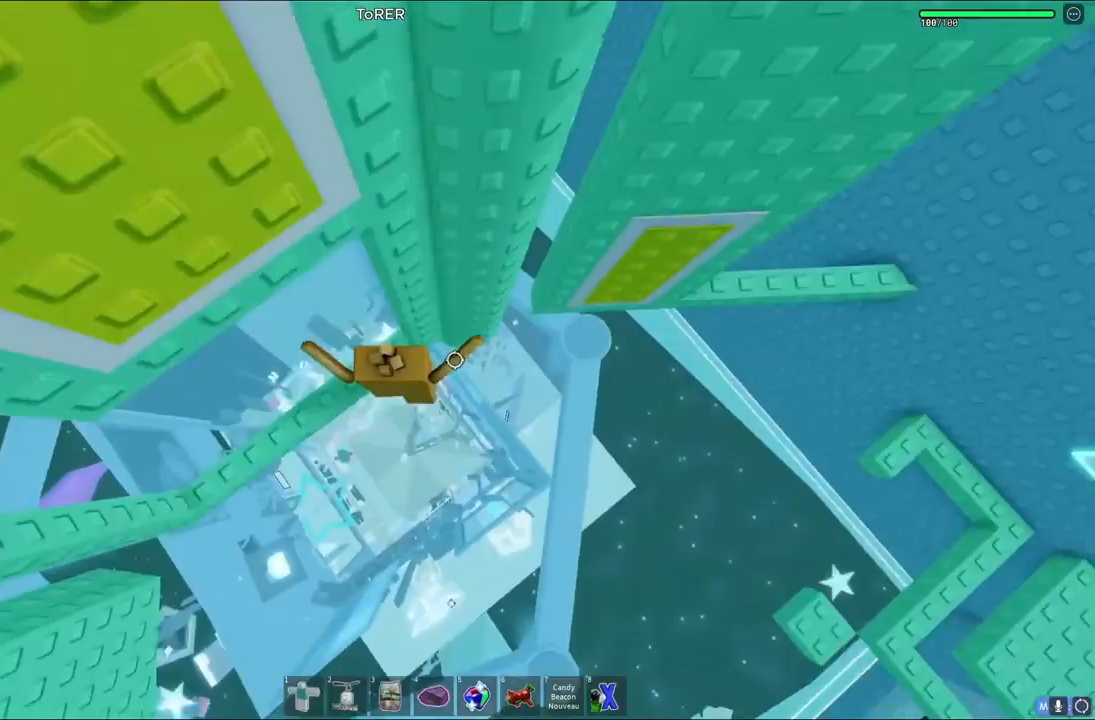
{"keys": ["a"], "events": [[100, "a", "up"], [250, "a", "down"]]}
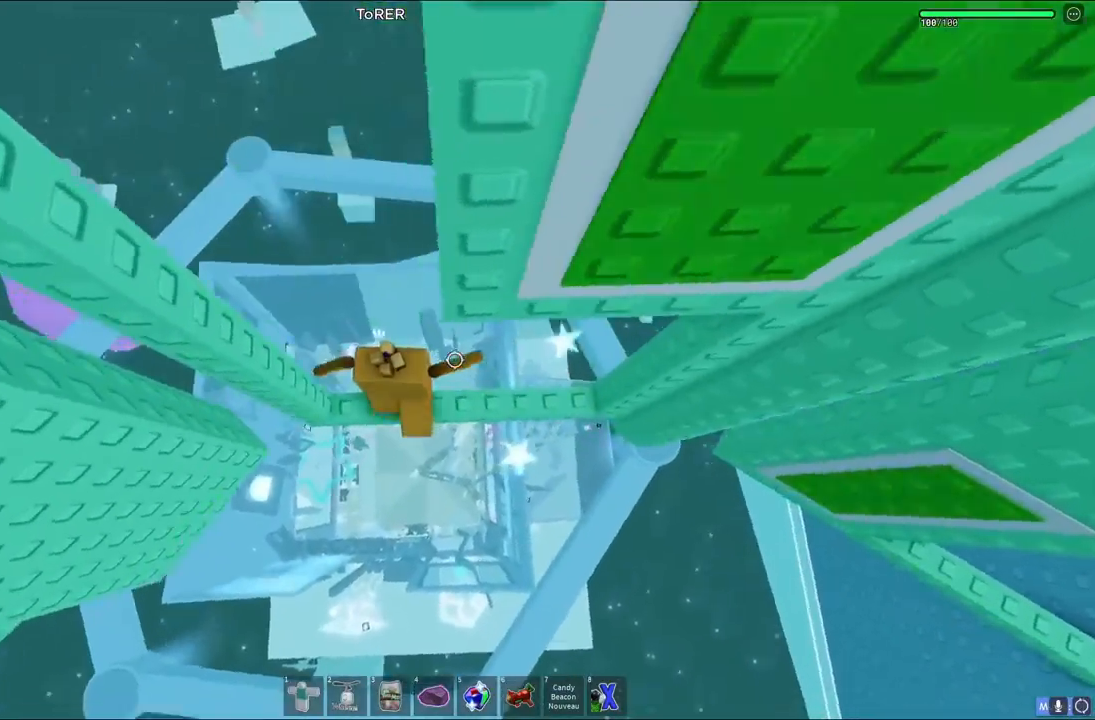
{"keys": ["a", "space"], "events": [[100, "a", "up"], [233, "a", "down"], [400, "space", "down"]]}
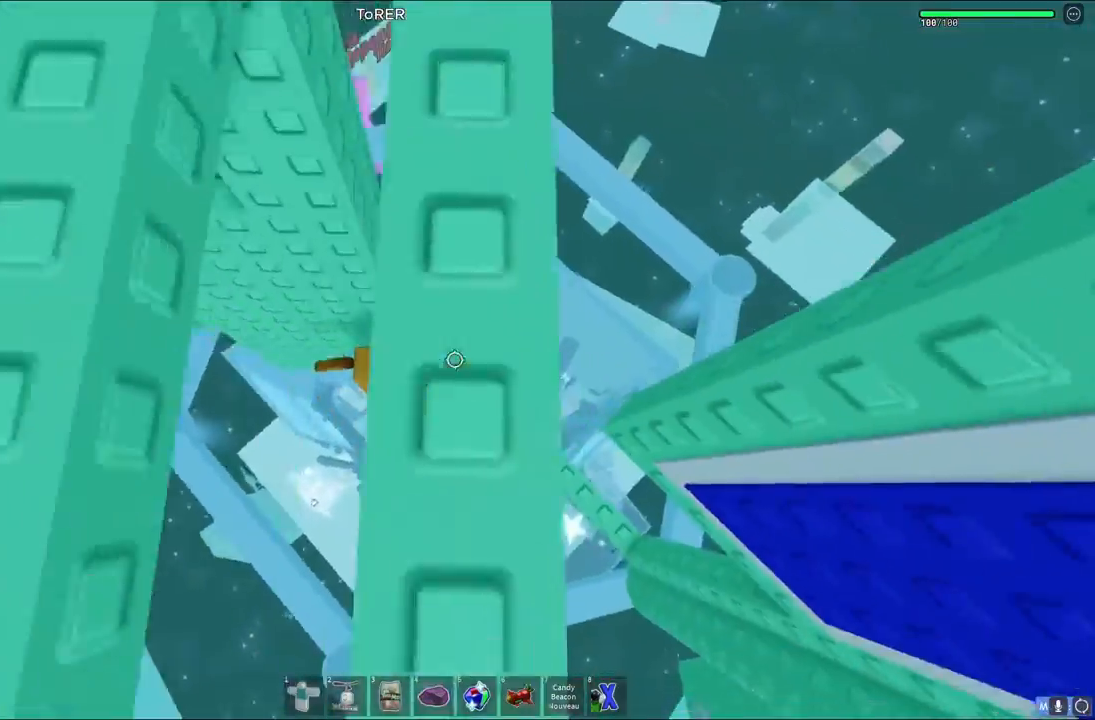
{"keys": ["w"], "events": [[67, "space", "up"], [283, "w", "down"], [367, "a", "up"]]}
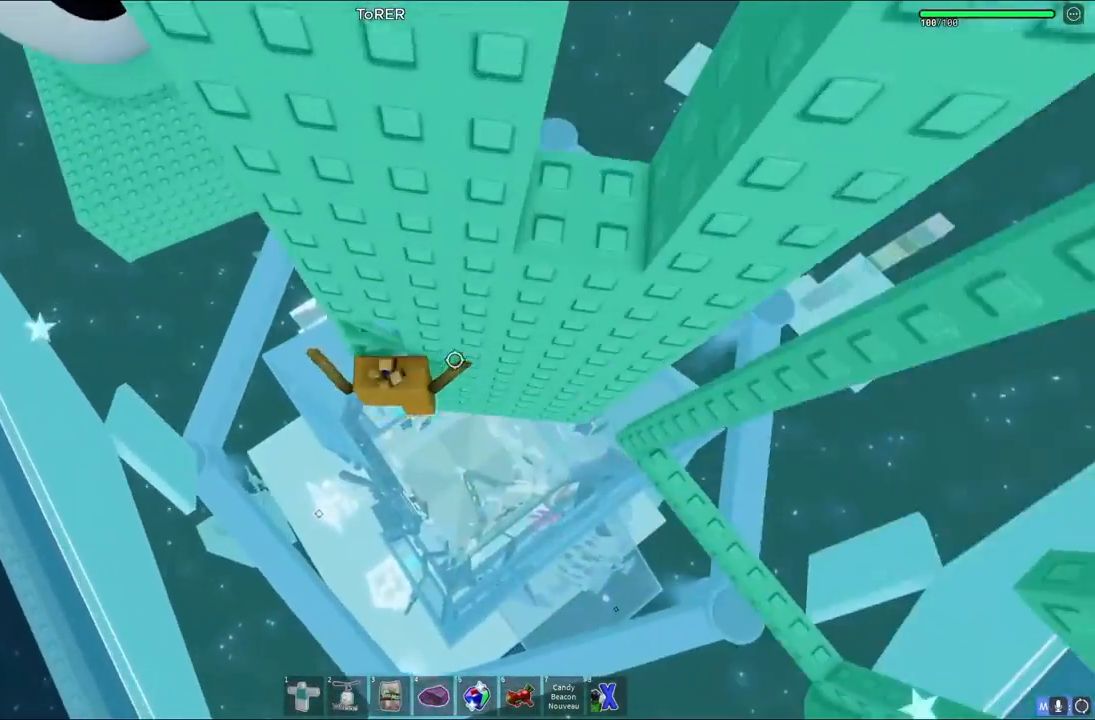
{"keys": ["d", "w"], "events": [[450, "d", "down"]]}
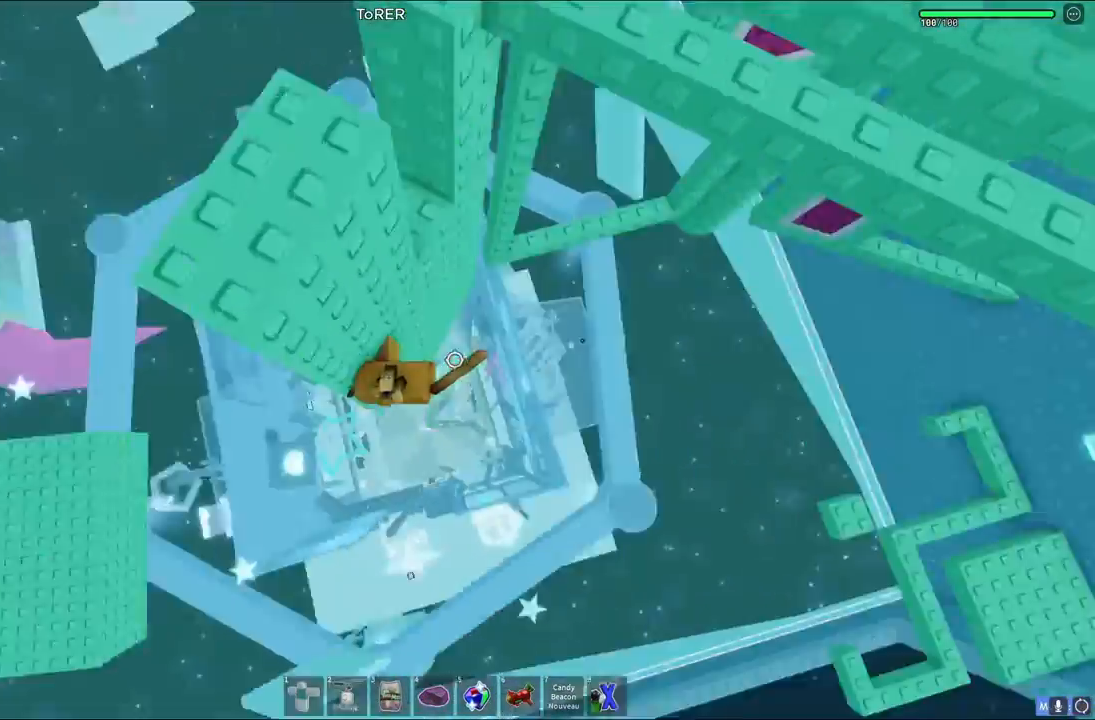
{"keys": [], "events": [[17, "space", "down"], [100, "d", "up"], [117, "space", "up"], [250, "a", "down"], [417, "a", "up"], [417, "w", "up"]]}
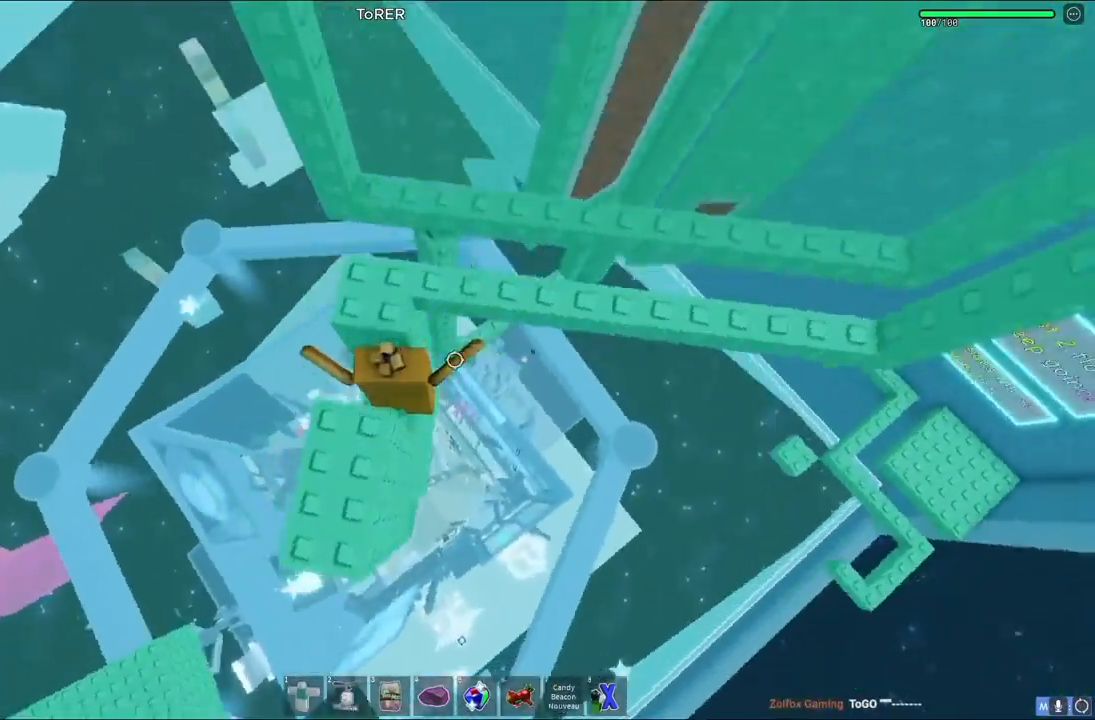
{"keys": ["w"], "events": [[33, "space", "down"], [167, "space", "up"], [200, "w", "down"], [350, "w", "up"], [467, "w", "down"]]}
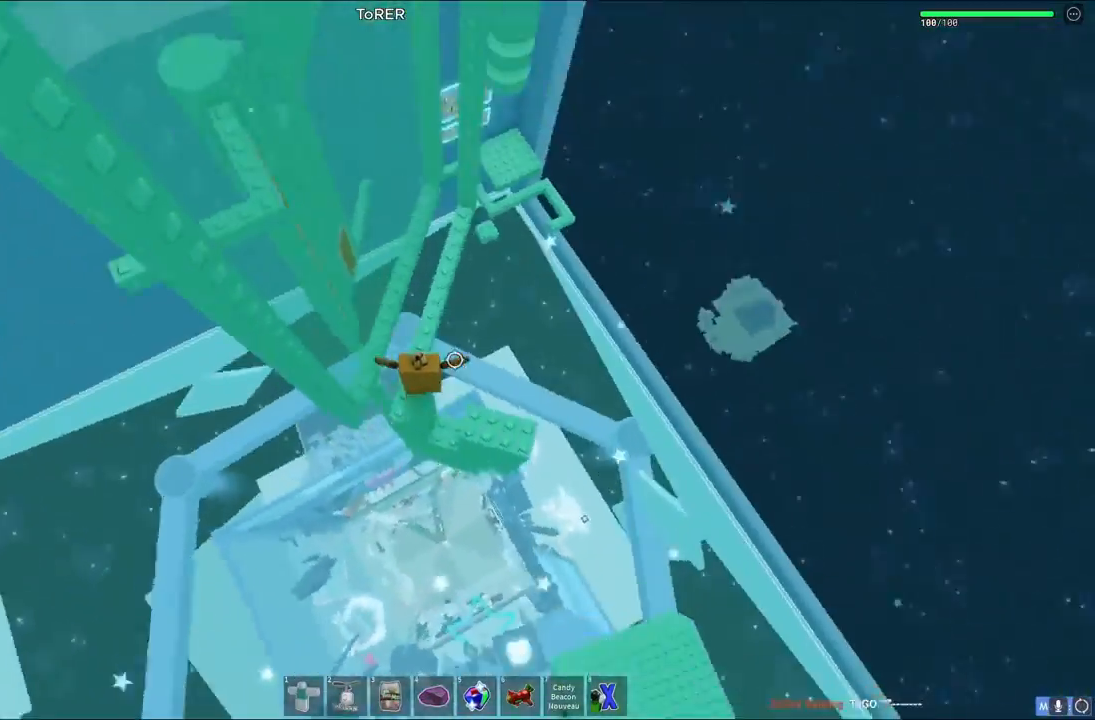
{"keys": ["w"], "events": [[33, "space", "down"], [217, "space", "up"]]}
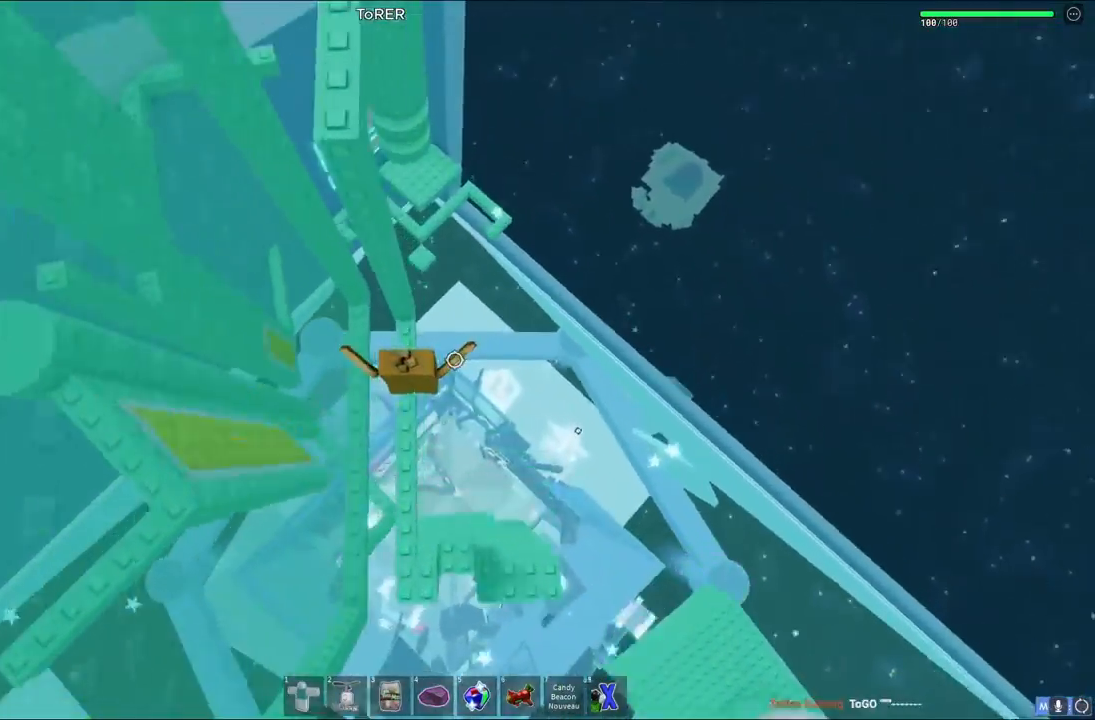
{"keys": ["w"], "events": [[200, "w", "up"], [217, "d", "down"], [317, "w", "down"], [367, "space", "down"], [433, "d", "up"], [483, "space", "up"]]}
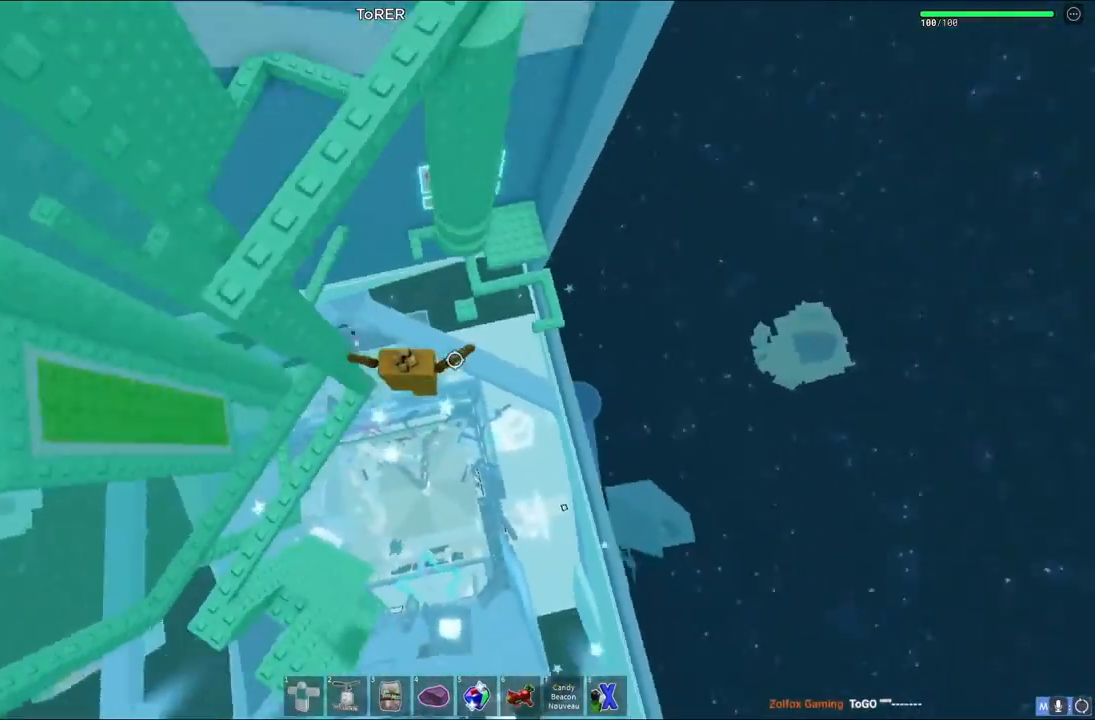
{"keys": ["w"], "events": []}
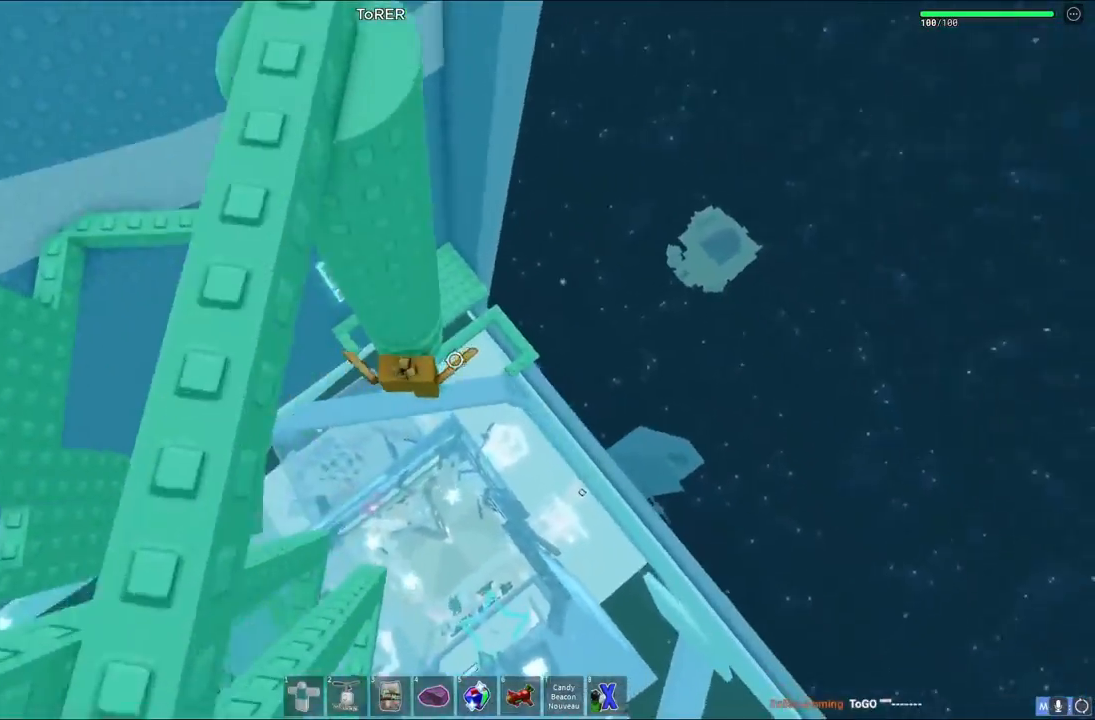
{"keys": ["a"], "events": [[317, "w", "up"], [500, "a", "down"]]}
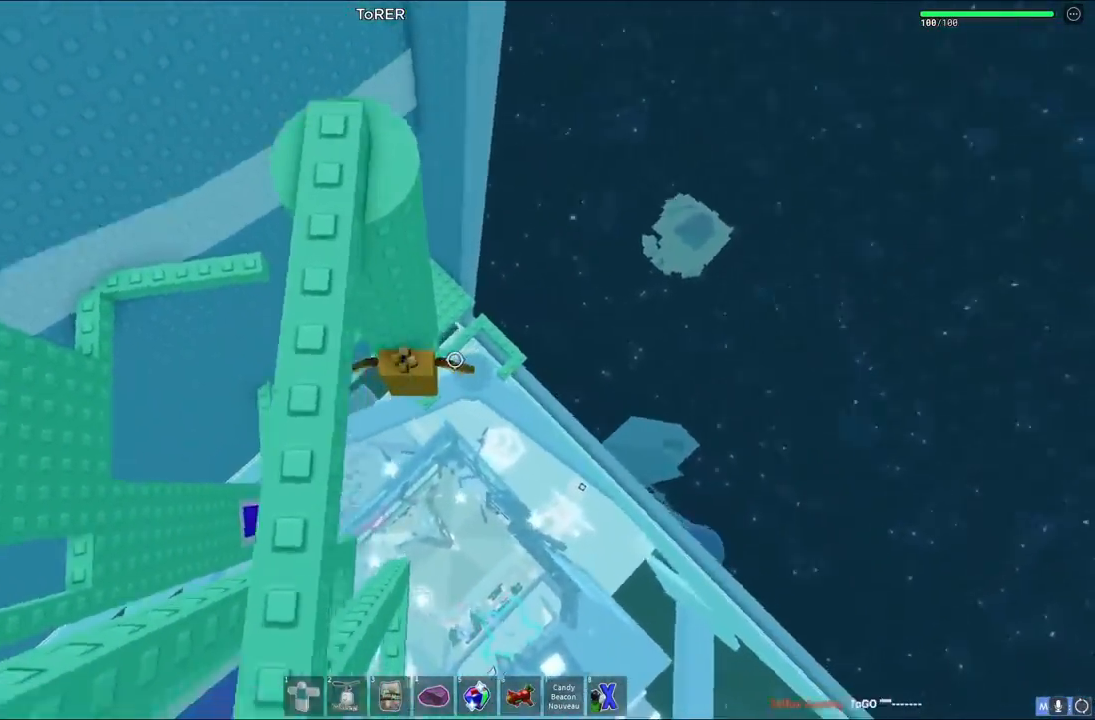
{"keys": ["a", "w"], "events": [[17, "w", "down"], [117, "space", "down"], [283, "space", "up"]]}
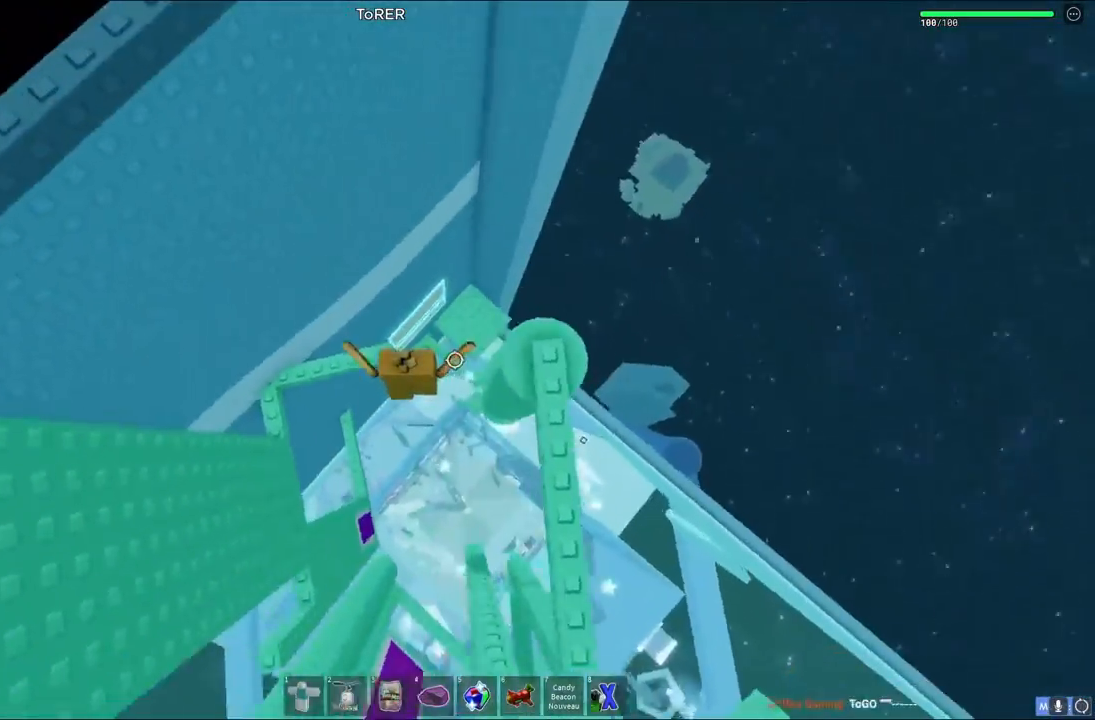
{"keys": [], "events": [[133, "a", "up"], [133, "w", "up"]]}
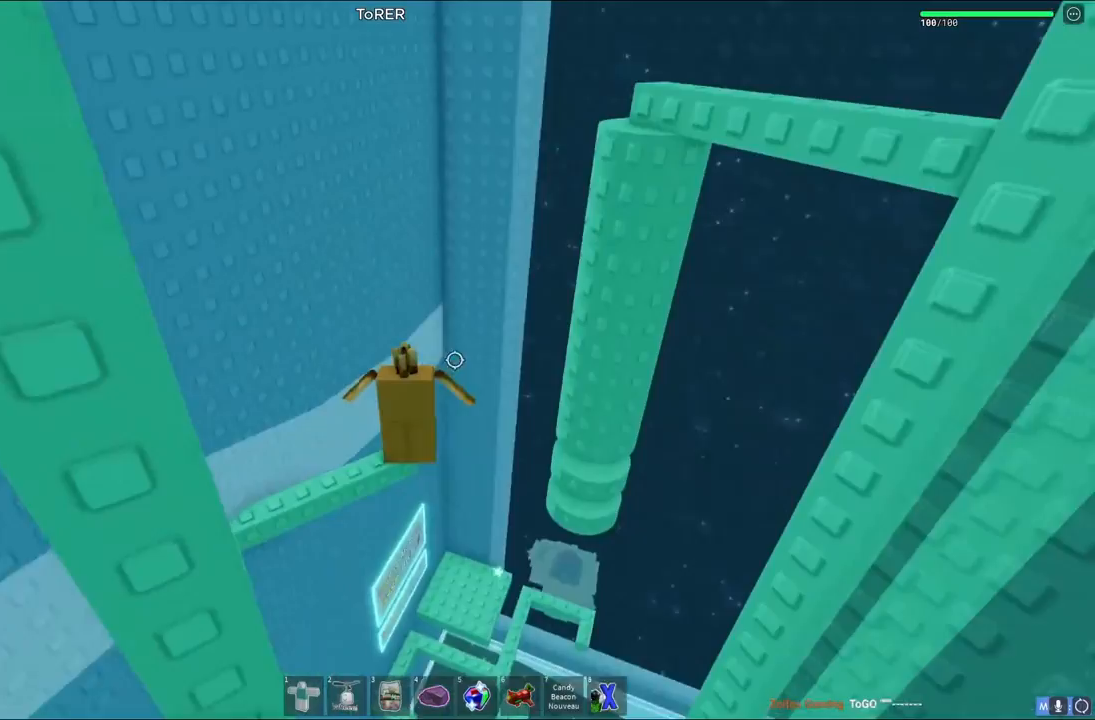
{"keys": [], "events": []}